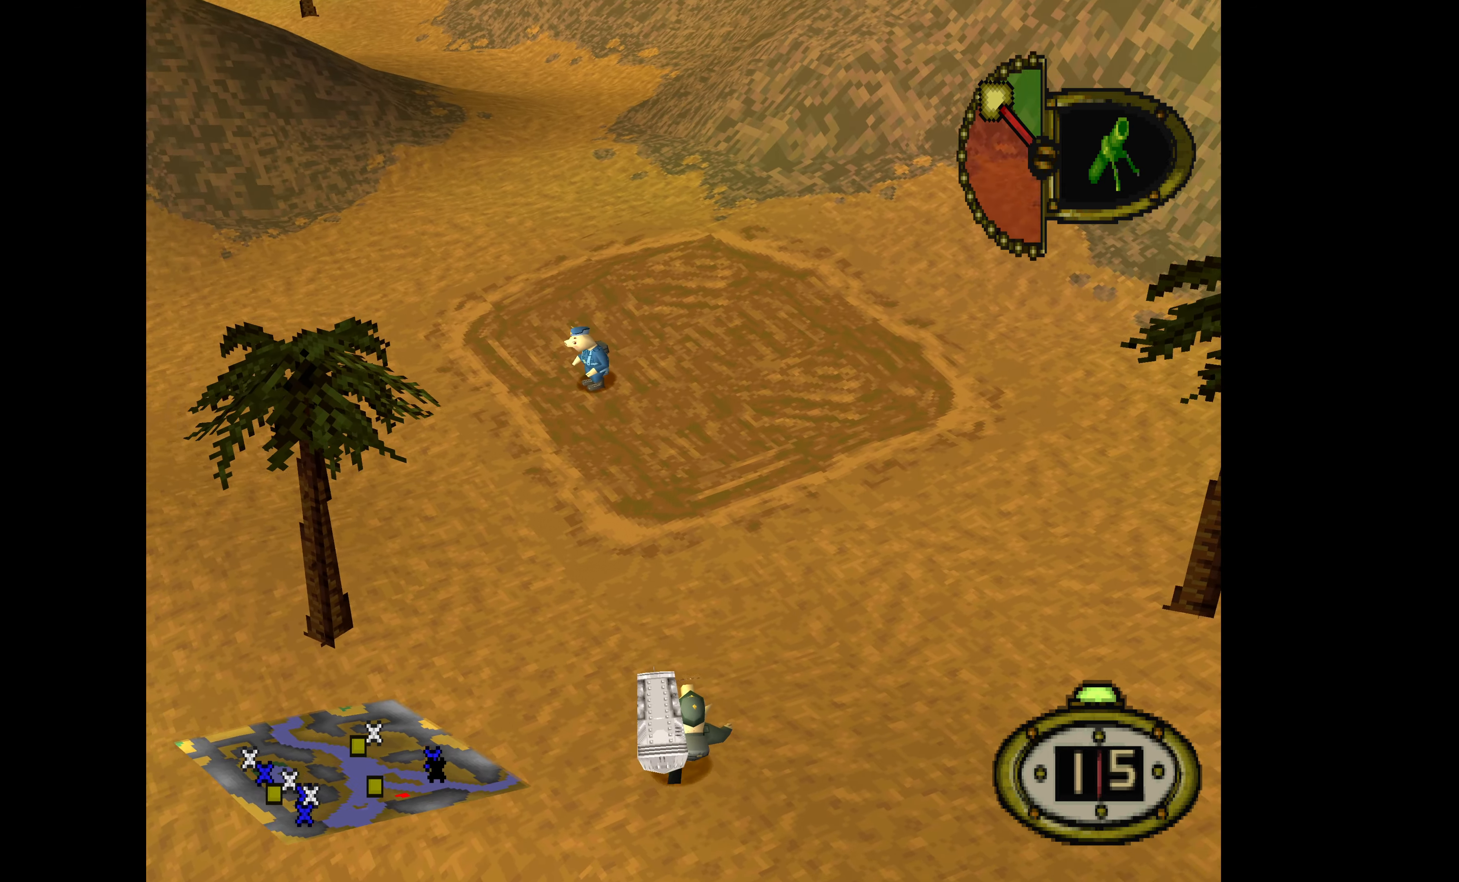
Gameplay with a controller (PlayStation layout); each line is a JSON object with the inputs held at the frame after it. "events" lists button and stick changes between this image and that frame as [ms after this image, input, new state], when the widget could be followed in between. Not read: left_stick right_stick.
{"buttons": ["DPAD_UP", "DPAD_LEFT"], "events": []}
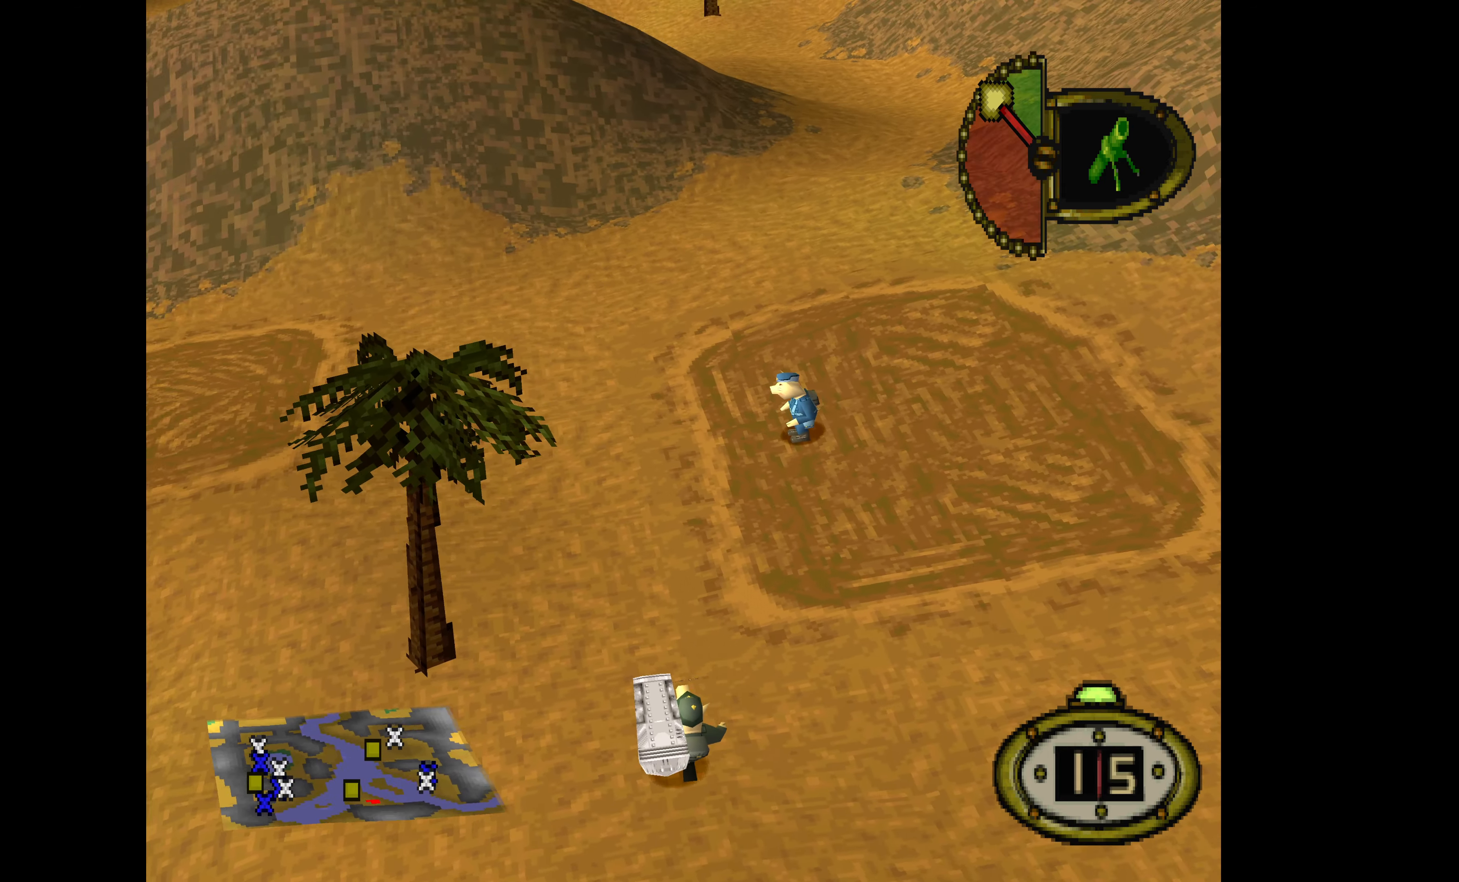
{"buttons": ["CIRCLE"], "events": [[300, "DPAD_LEFT", "up"], [500, "CIRCLE", "down"], [500, "DPAD_UP", "up"]]}
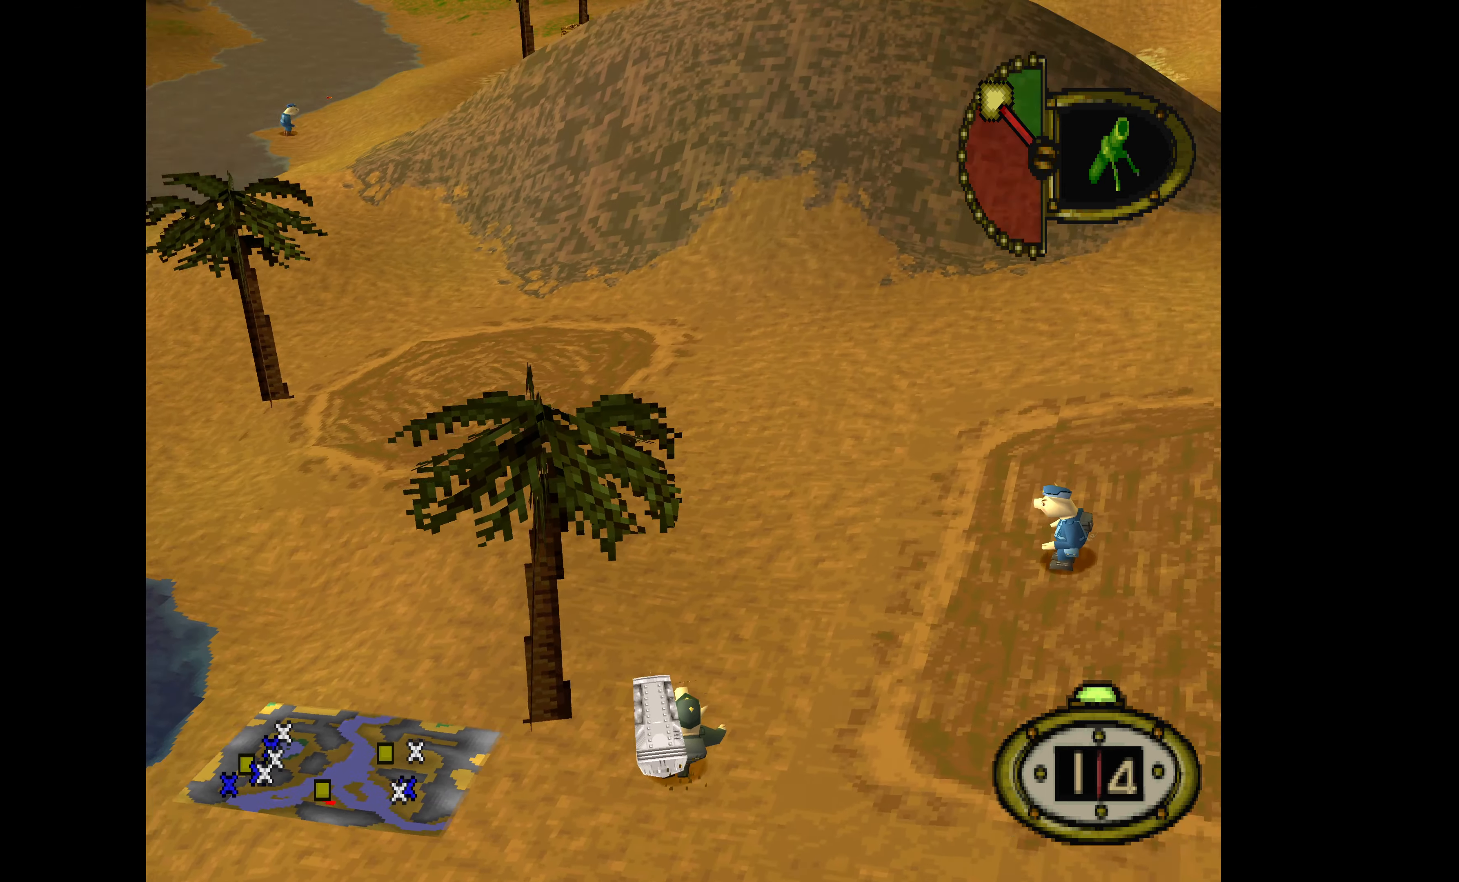
{"buttons": [], "events": [[167, "CIRCLE", "up"]]}
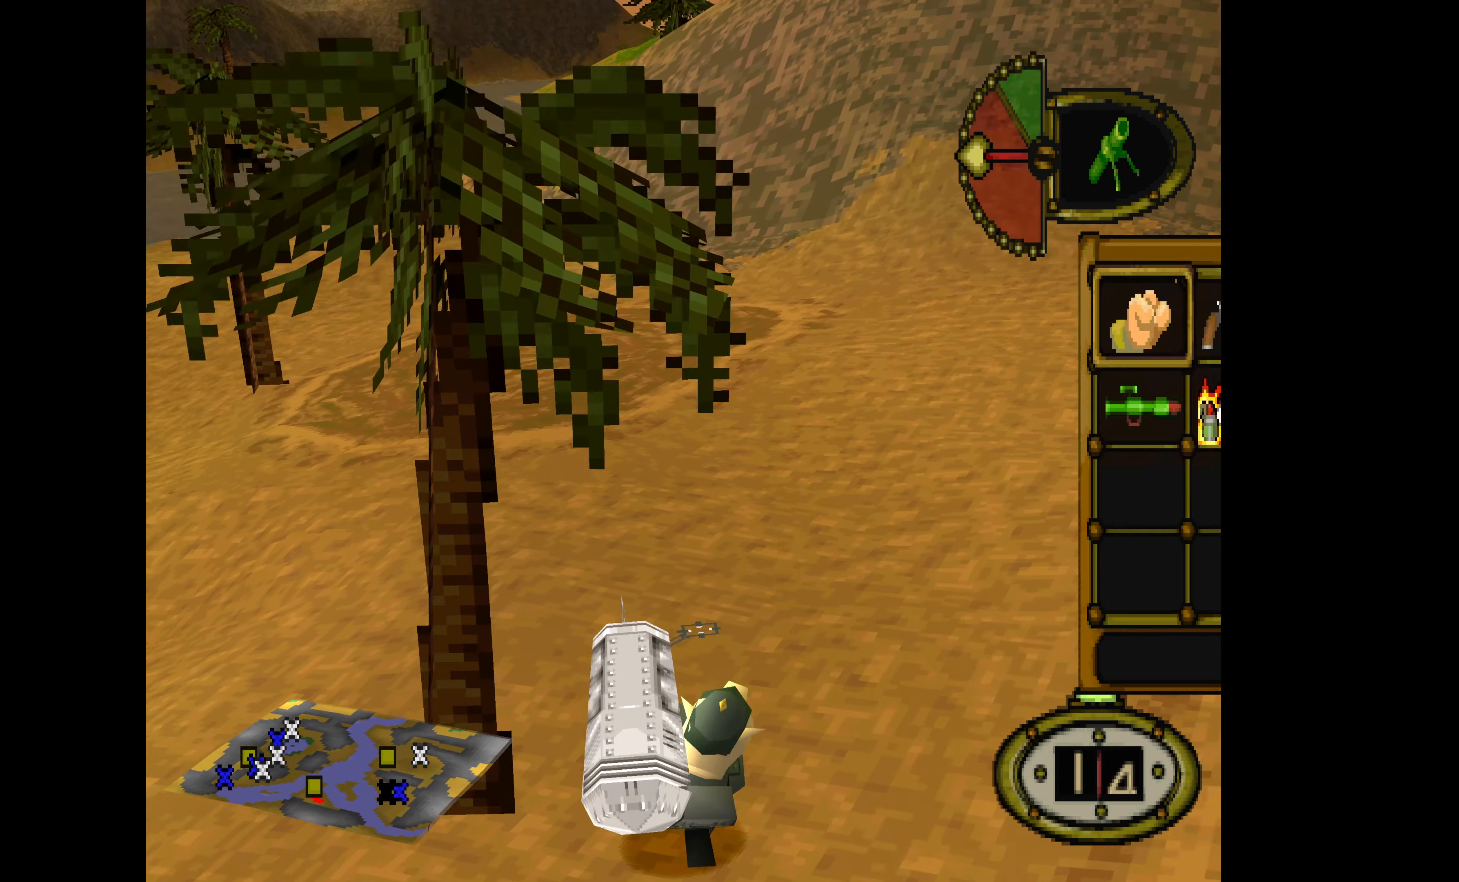
{"buttons": [], "events": []}
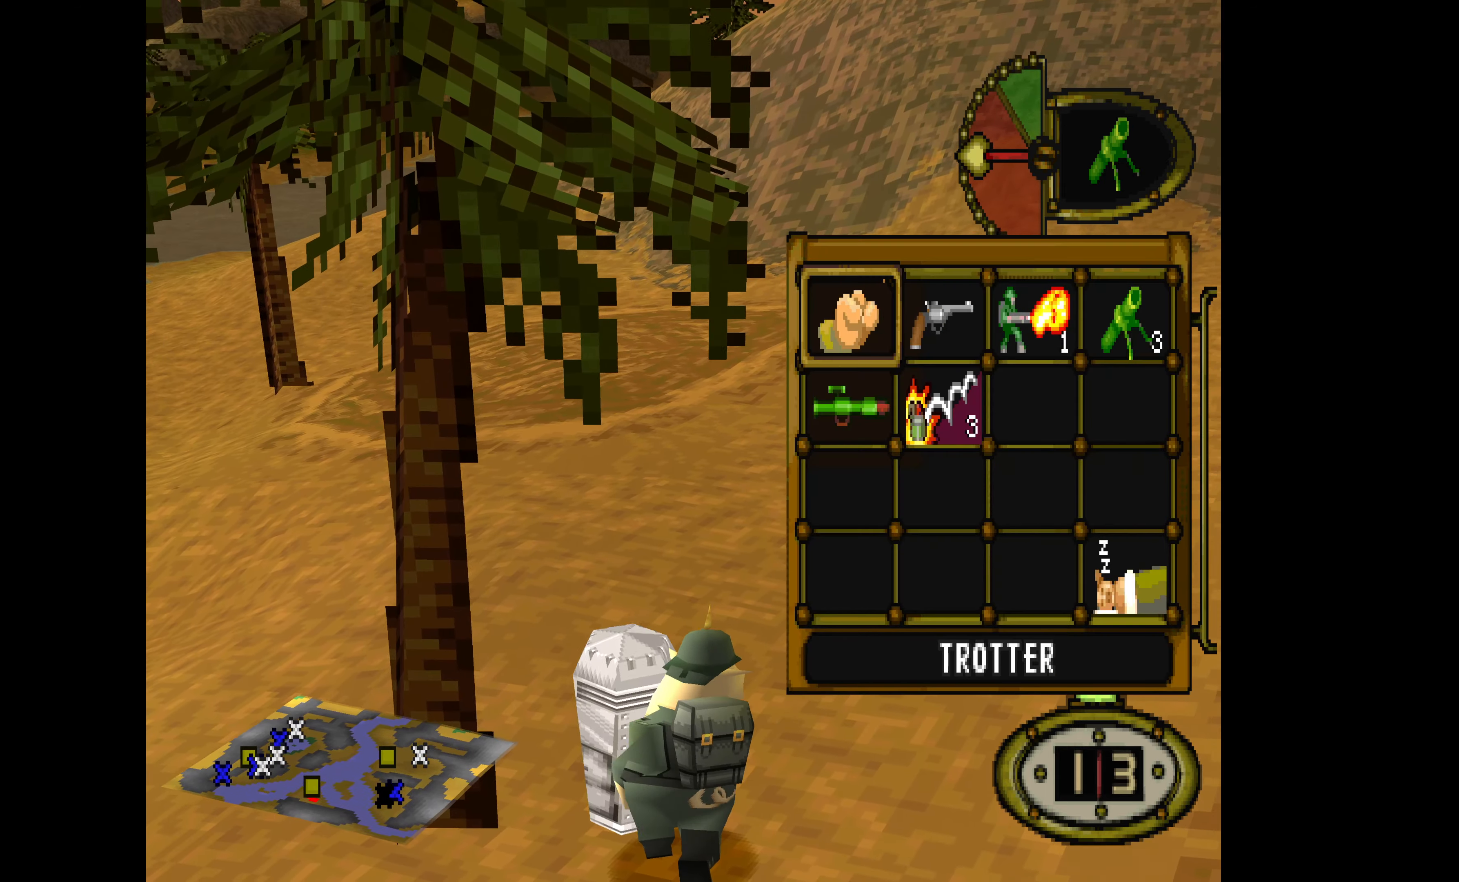
{"buttons": ["DPAD_LEFT"], "events": [[67, "DPAD_RIGHT", "down"], [200, "DPAD_RIGHT", "up"], [467, "DPAD_LEFT", "down"]]}
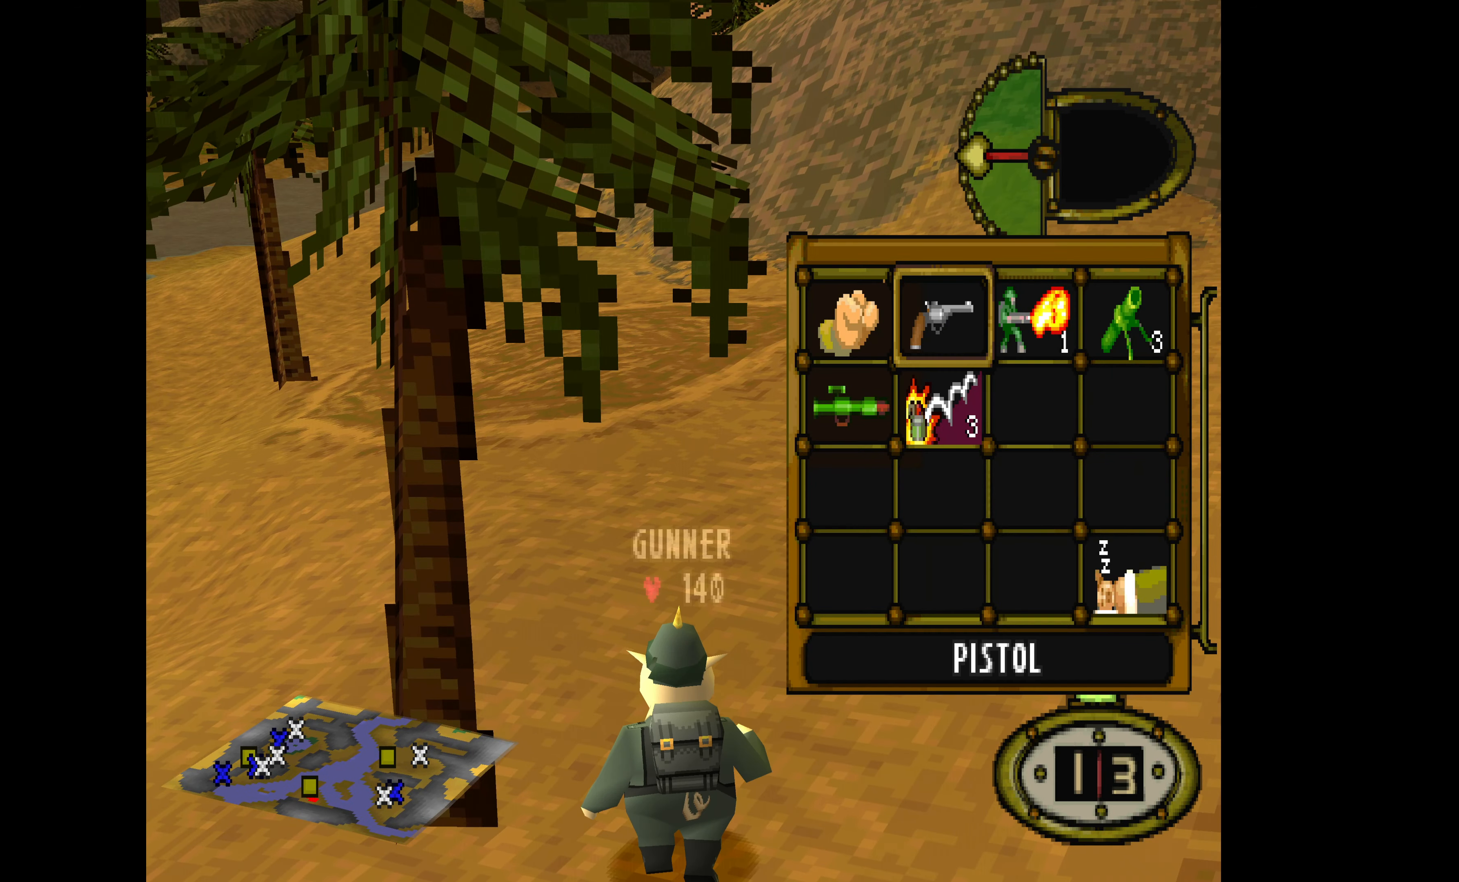
{"buttons": ["DPAD_UP", "DPAD_RIGHT"], "events": [[67, "DPAD_LEFT", "up"], [100, "DPAD_DOWN", "down"], [233, "CROSS", "down"], [233, "DPAD_DOWN", "up"], [333, "CROSS", "up"], [333, "DPAD_UP", "down"], [367, "DPAD_RIGHT", "down"]]}
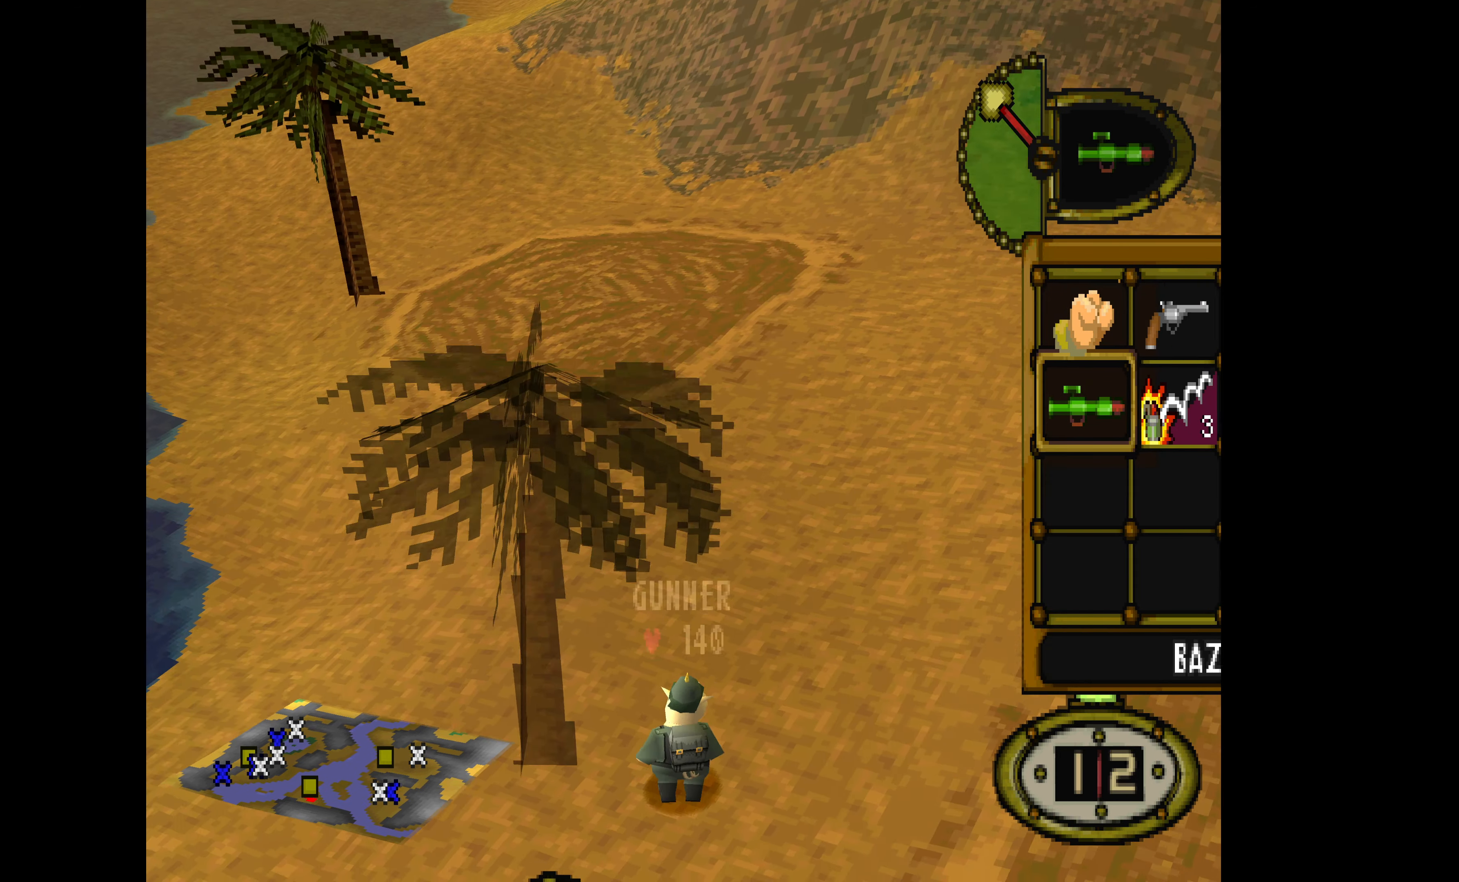
{"buttons": ["DPAD_UP", "DPAD_RIGHT"], "events": []}
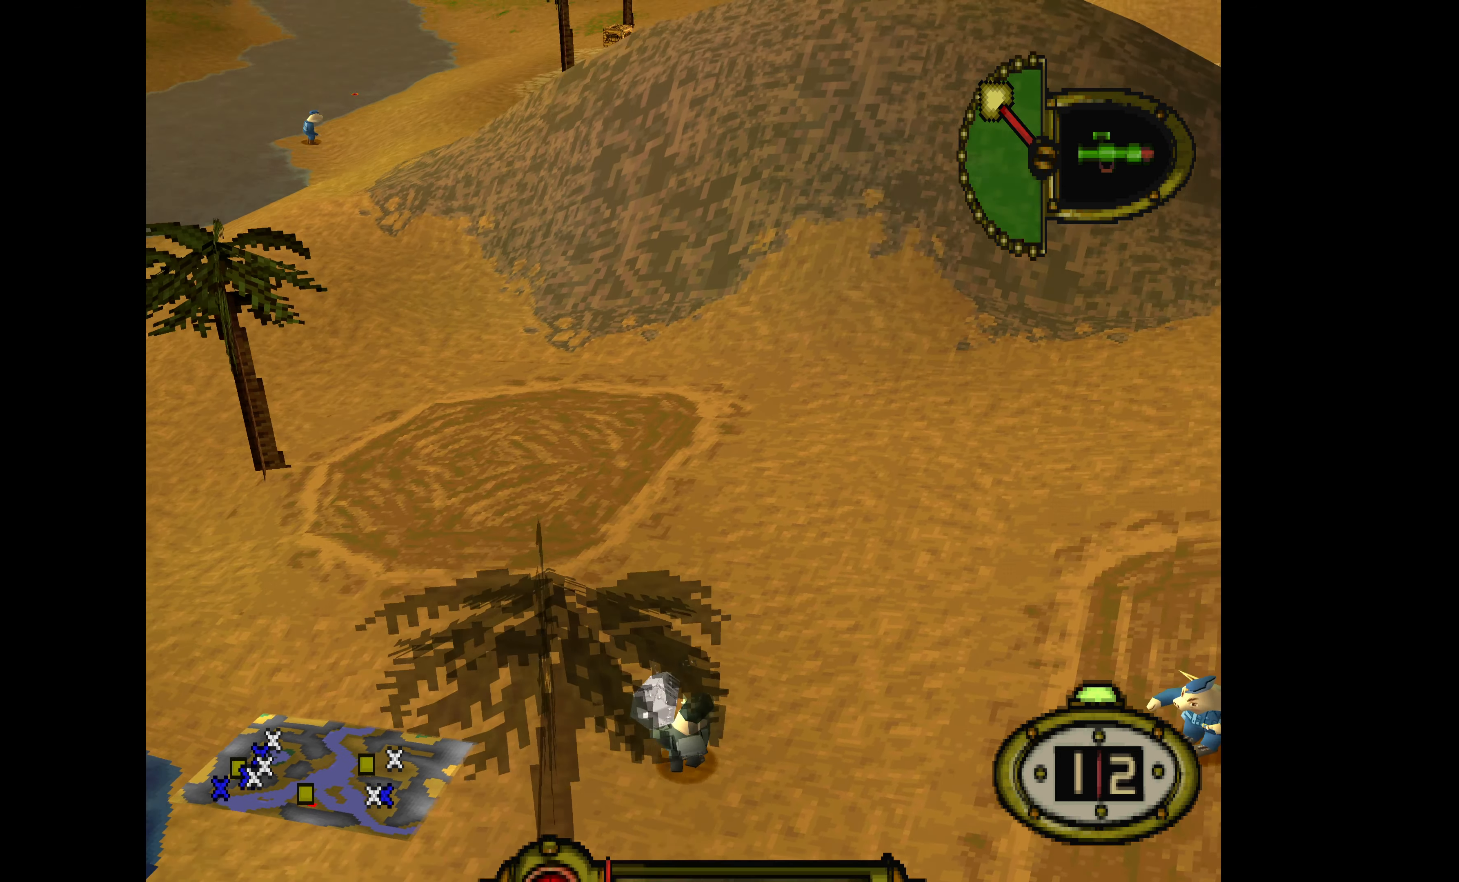
{"buttons": ["R2", "DPAD_UP"], "events": [[33, "DPAD_RIGHT", "up"], [366, "R2", "down"]]}
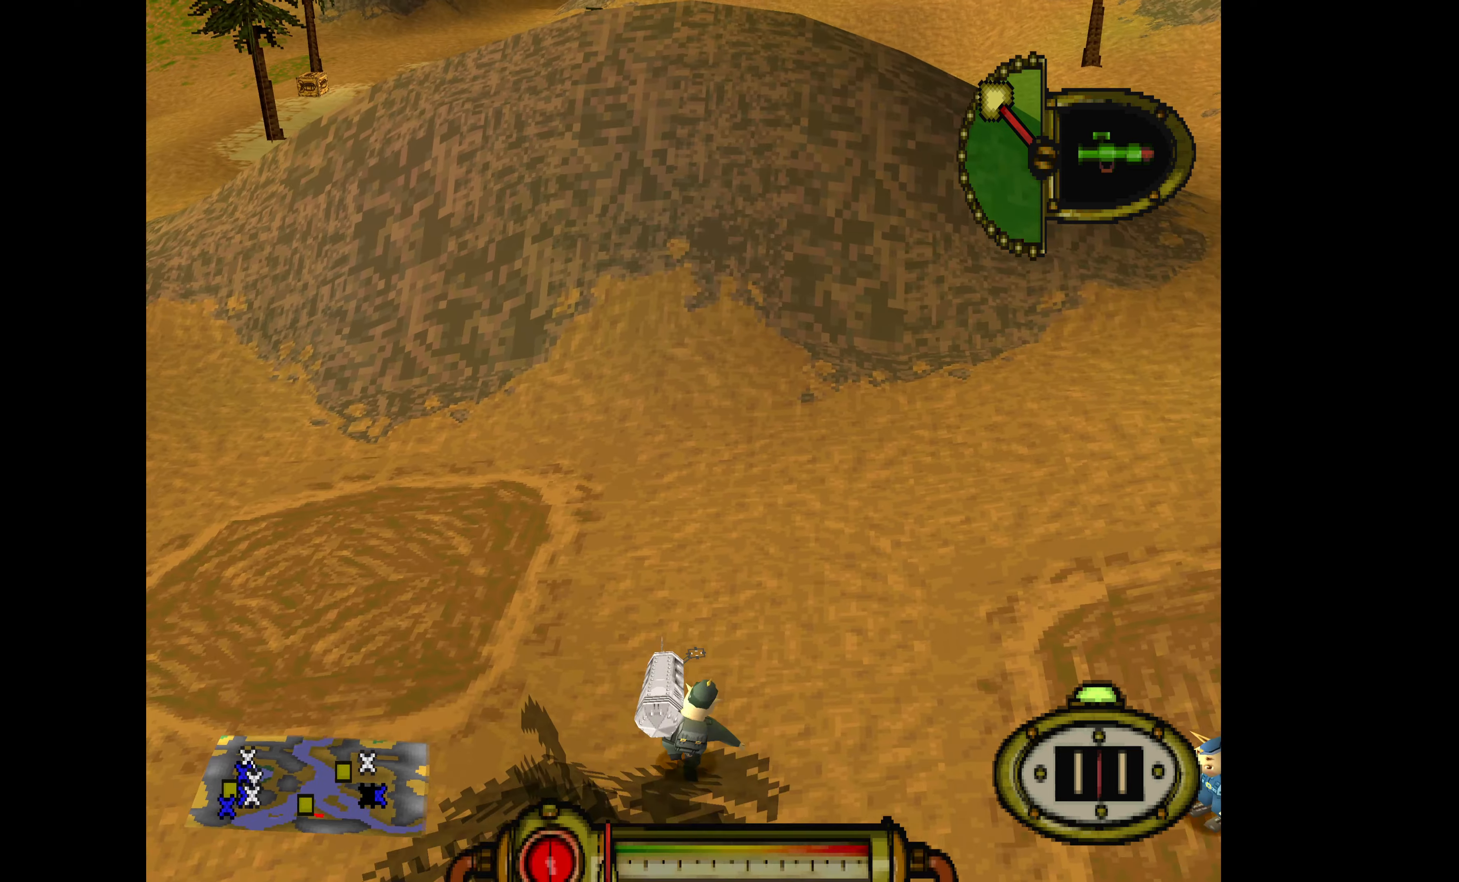
{"buttons": ["R2", "DPAD_UP", "DPAD_RIGHT"], "events": [[266, "DPAD_RIGHT", "down"]]}
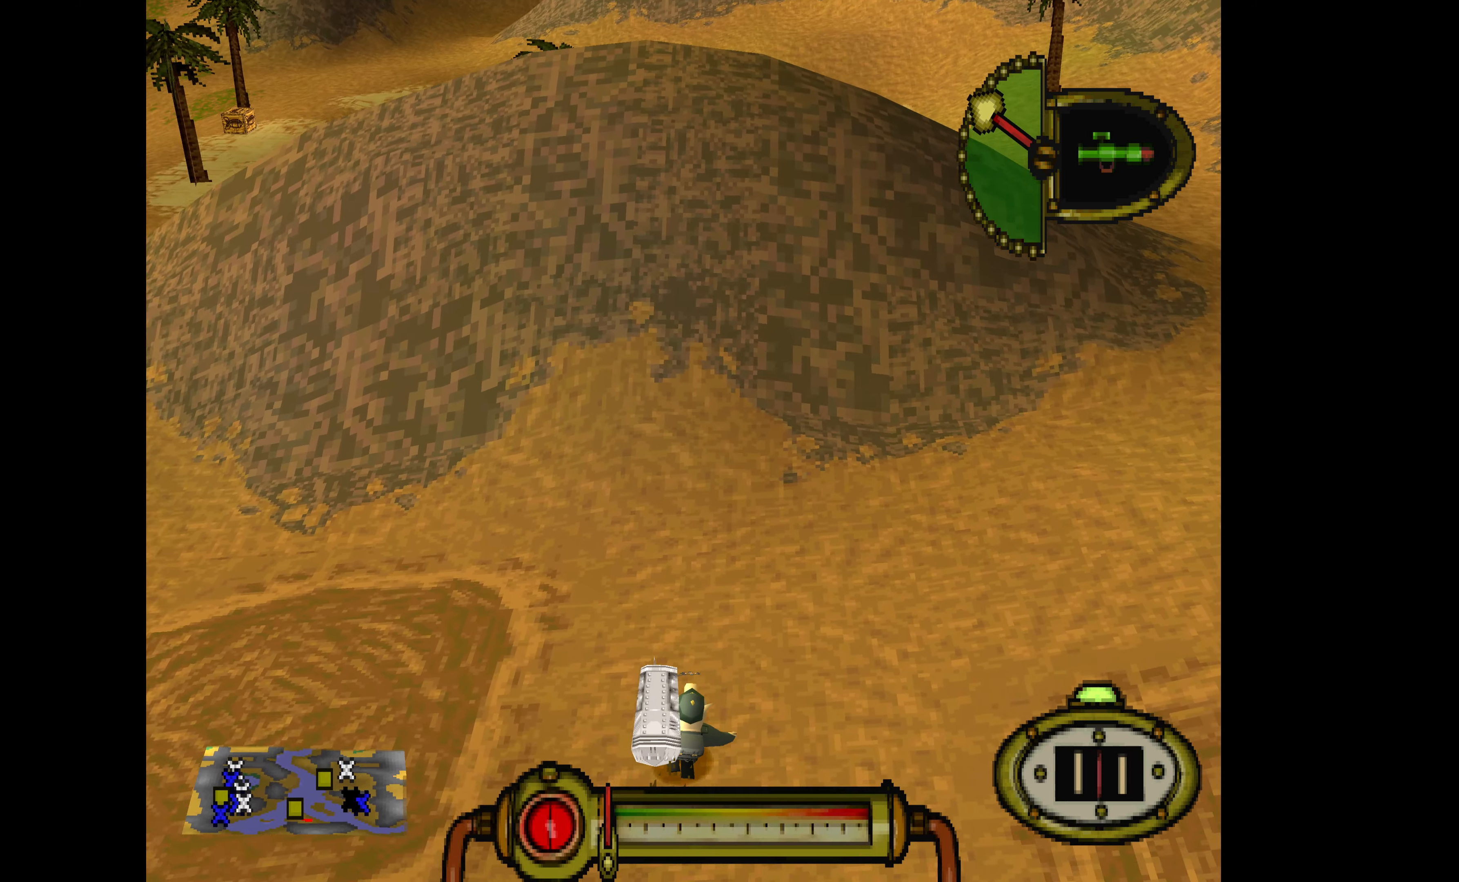
{"buttons": ["R2", "DPAD_UP", "DPAD_RIGHT"], "events": [[233, "DPAD_RIGHT", "up"], [300, "R2", "up"], [433, "DPAD_RIGHT", "down"], [500, "R2", "down"]]}
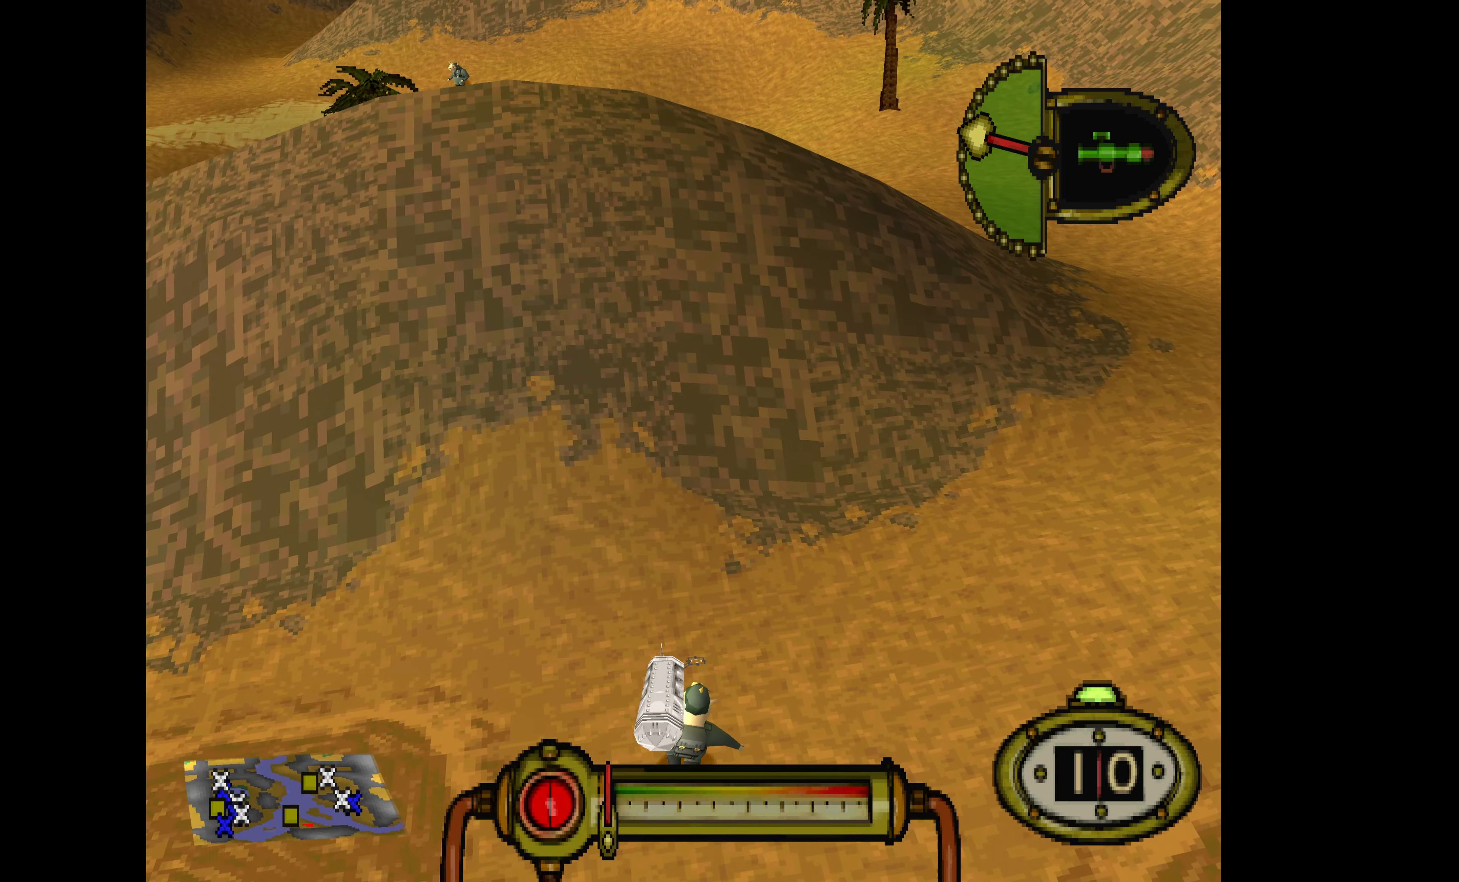
{"buttons": ["R2", "DPAD_RIGHT"], "events": [[500, "DPAD_UP", "up"]]}
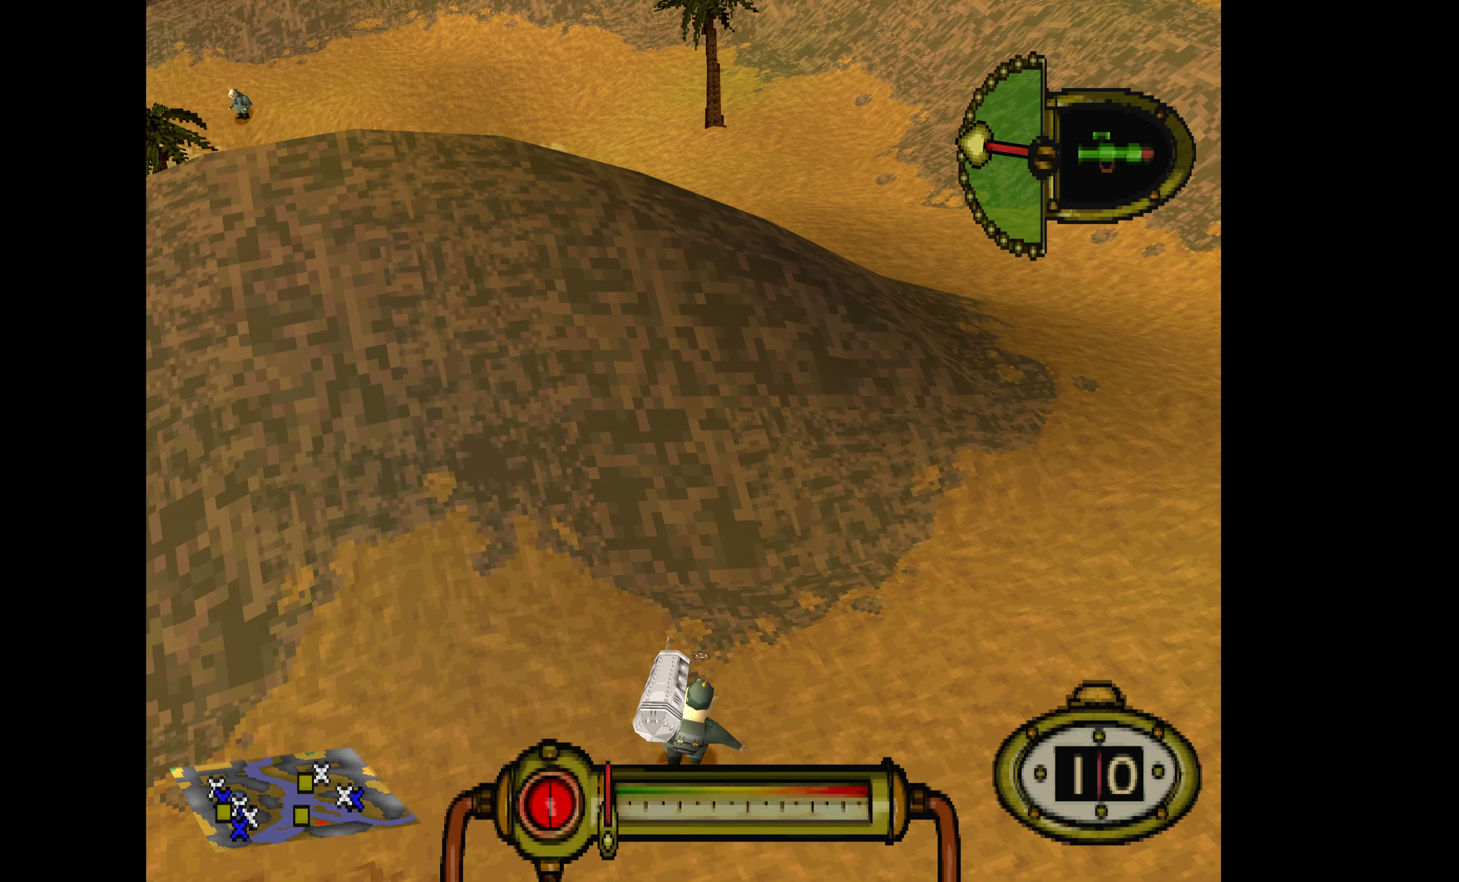
{"buttons": ["DPAD_RIGHT"], "events": [[66, "R2", "up"]]}
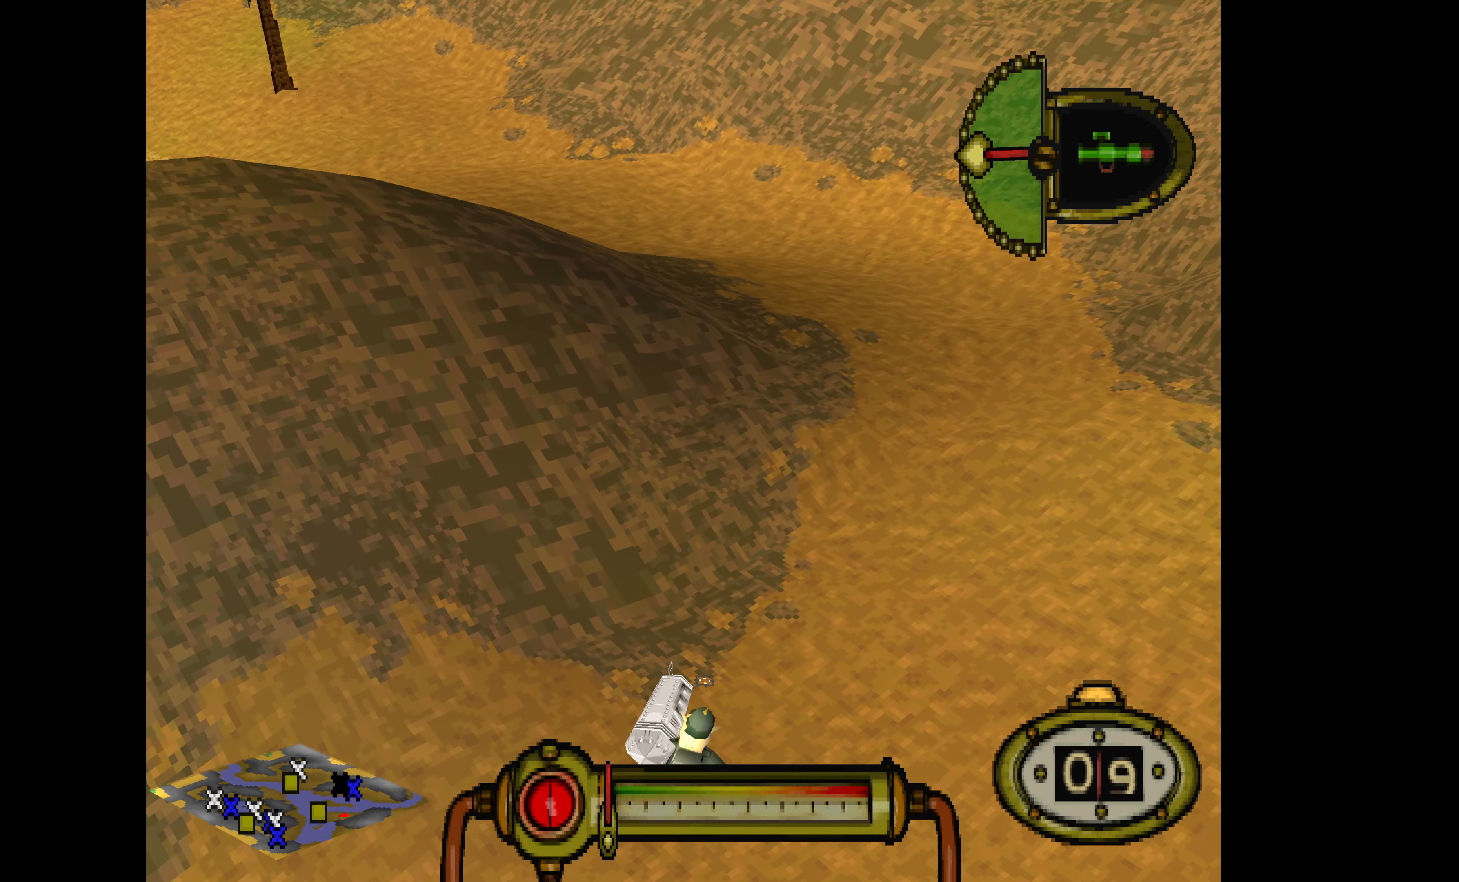
{"buttons": ["DPAD_DOWN", "DPAD_RIGHT"], "events": [[366, "DPAD_DOWN", "down"]]}
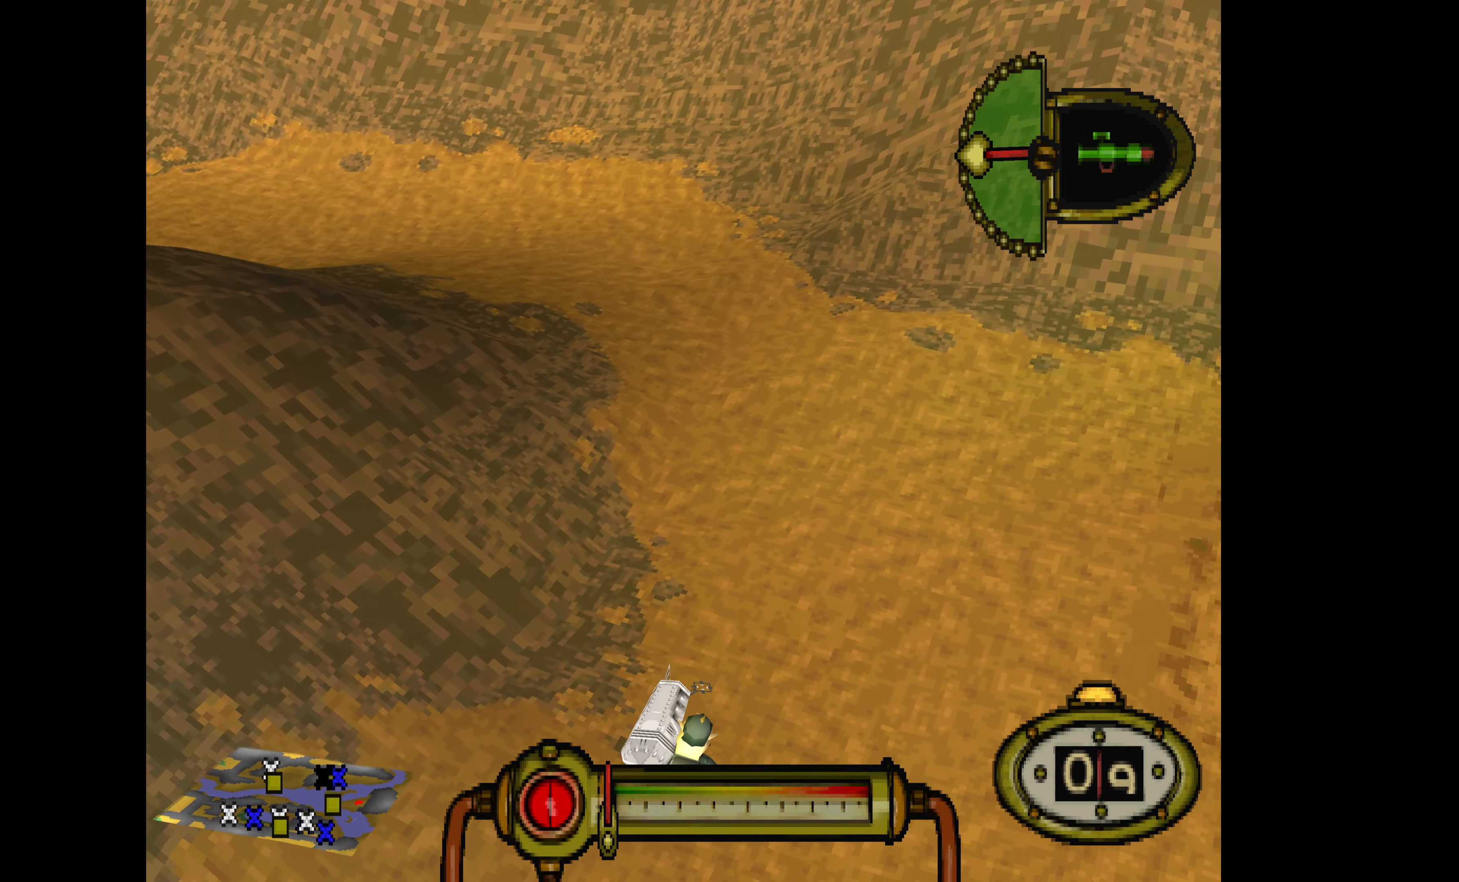
{"buttons": ["DPAD_DOWN", "DPAD_RIGHT"], "events": []}
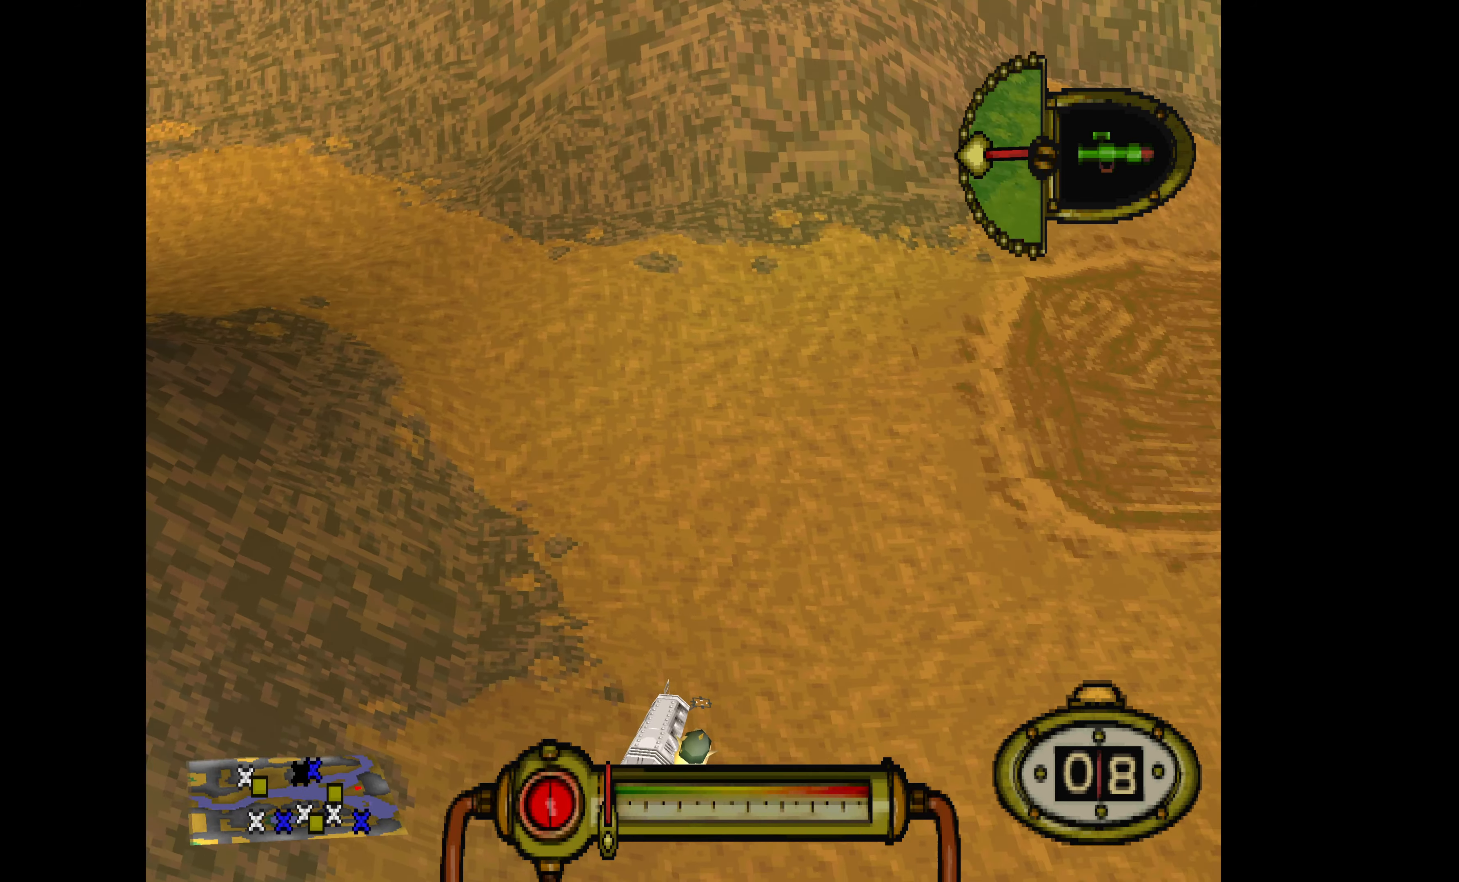
{"buttons": ["DPAD_DOWN"], "events": [[500, "DPAD_RIGHT", "up"]]}
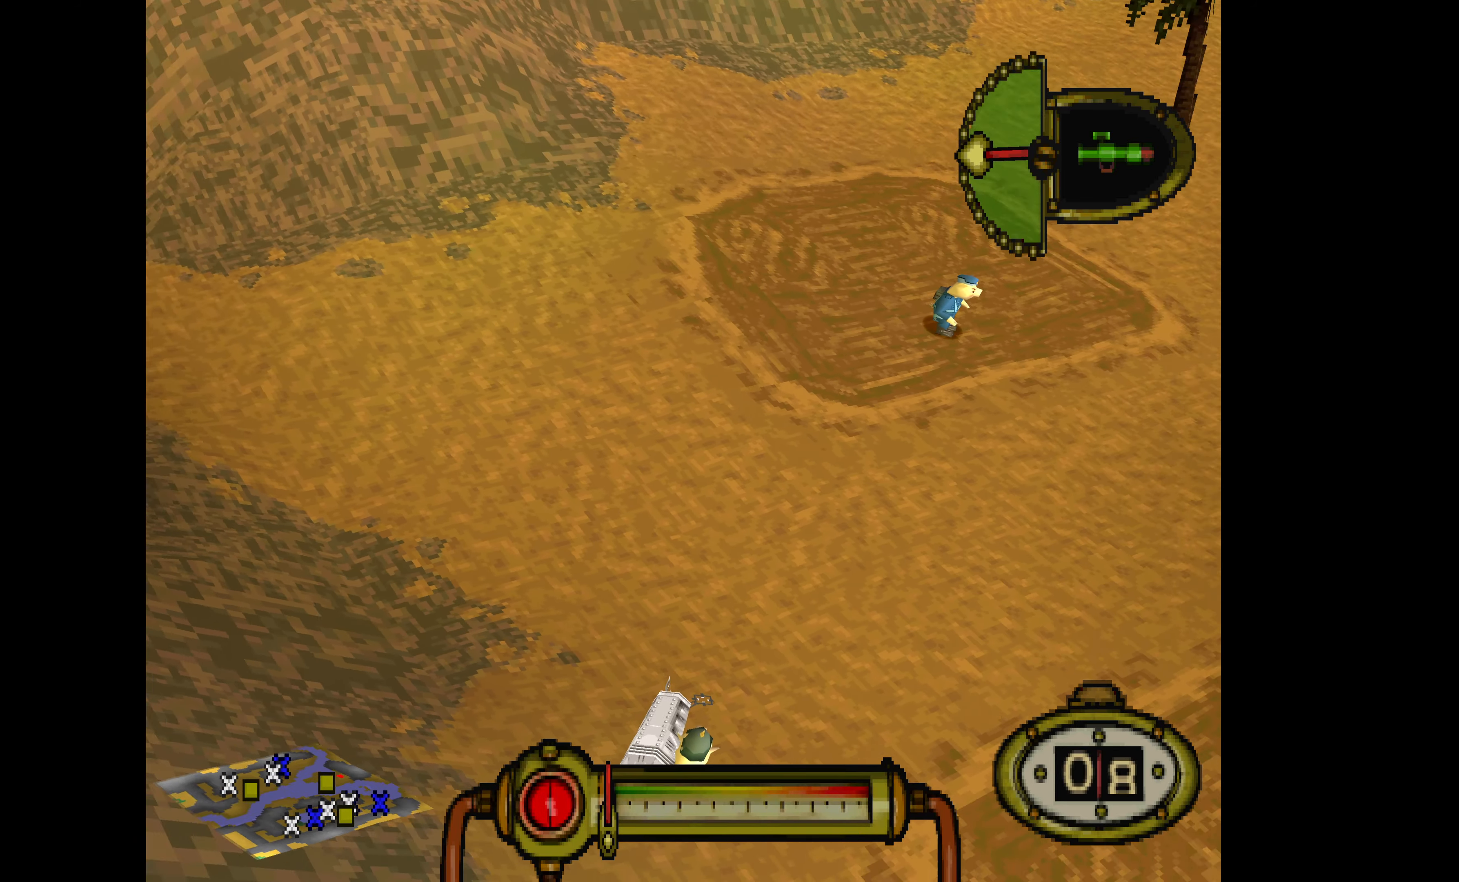
{"buttons": ["L1"], "events": [[266, "DPAD_DOWN", "up"], [366, "L1", "down"]]}
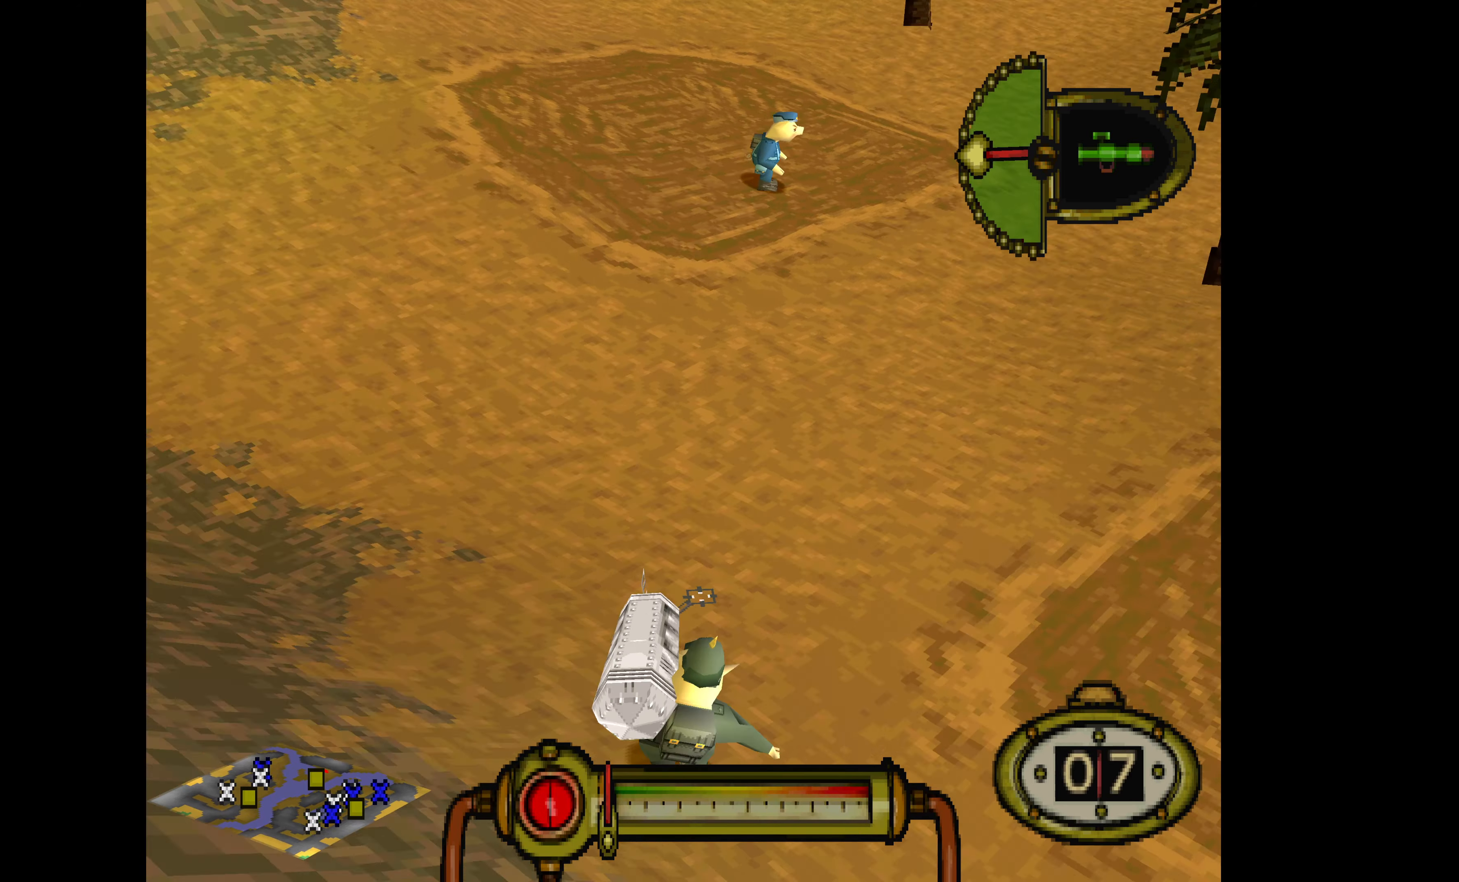
{"buttons": ["L1", "R2"], "events": [[100, "DPAD_LEFT", "down"], [133, "DPAD_LEFT", "up"], [300, "DPAD_RIGHT", "down"], [366, "R2", "down"], [400, "DPAD_RIGHT", "up"]]}
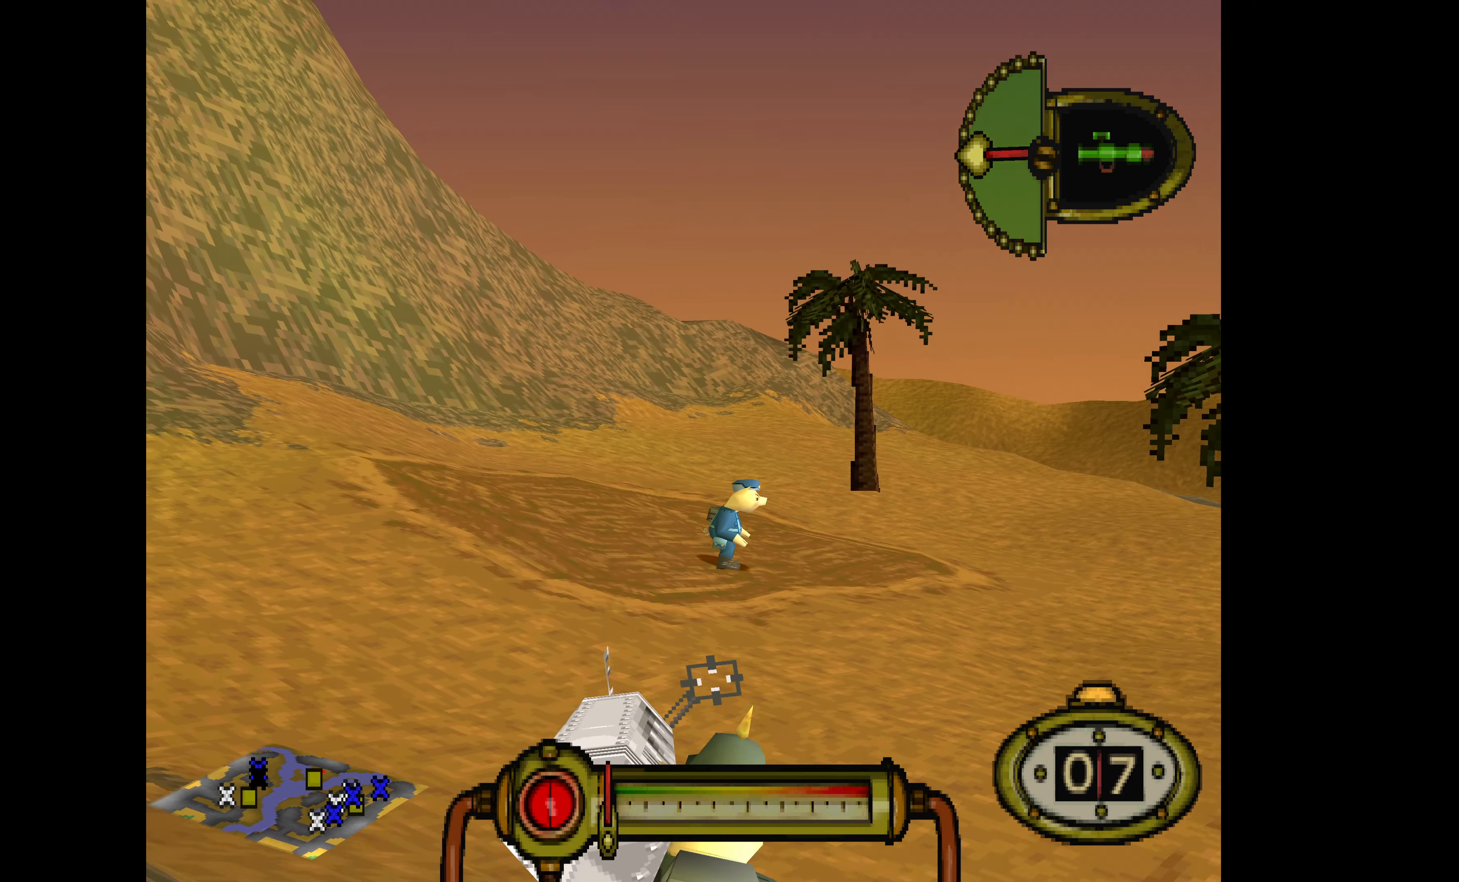
{"buttons": ["CROSS", "L1"], "events": [[200, "R2", "up"], [433, "DPAD_RIGHT", "down"], [466, "CROSS", "down"], [500, "DPAD_RIGHT", "up"]]}
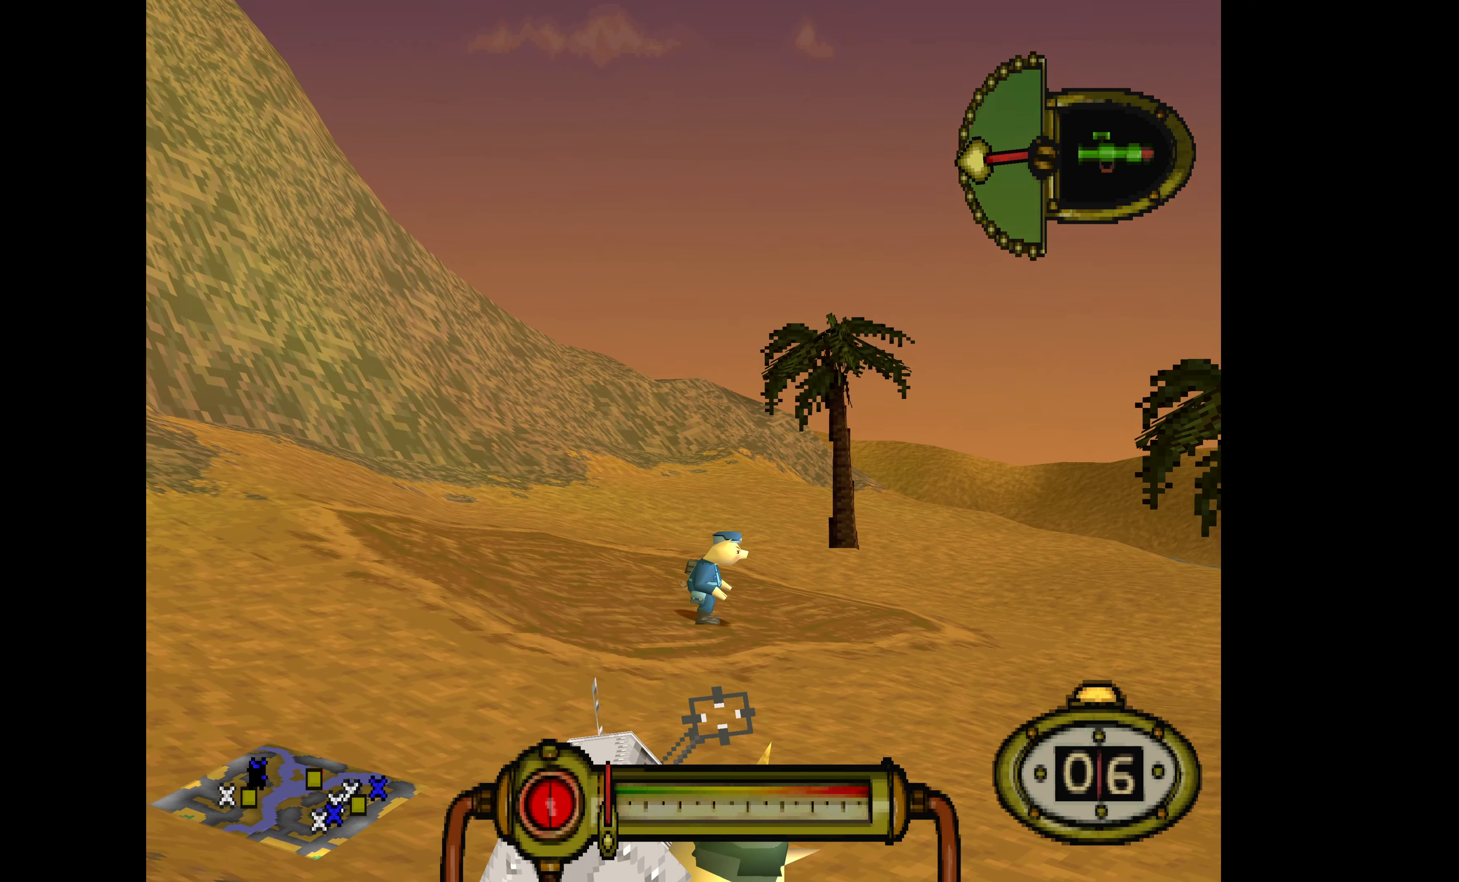
{"buttons": ["CROSS", "L1"], "events": []}
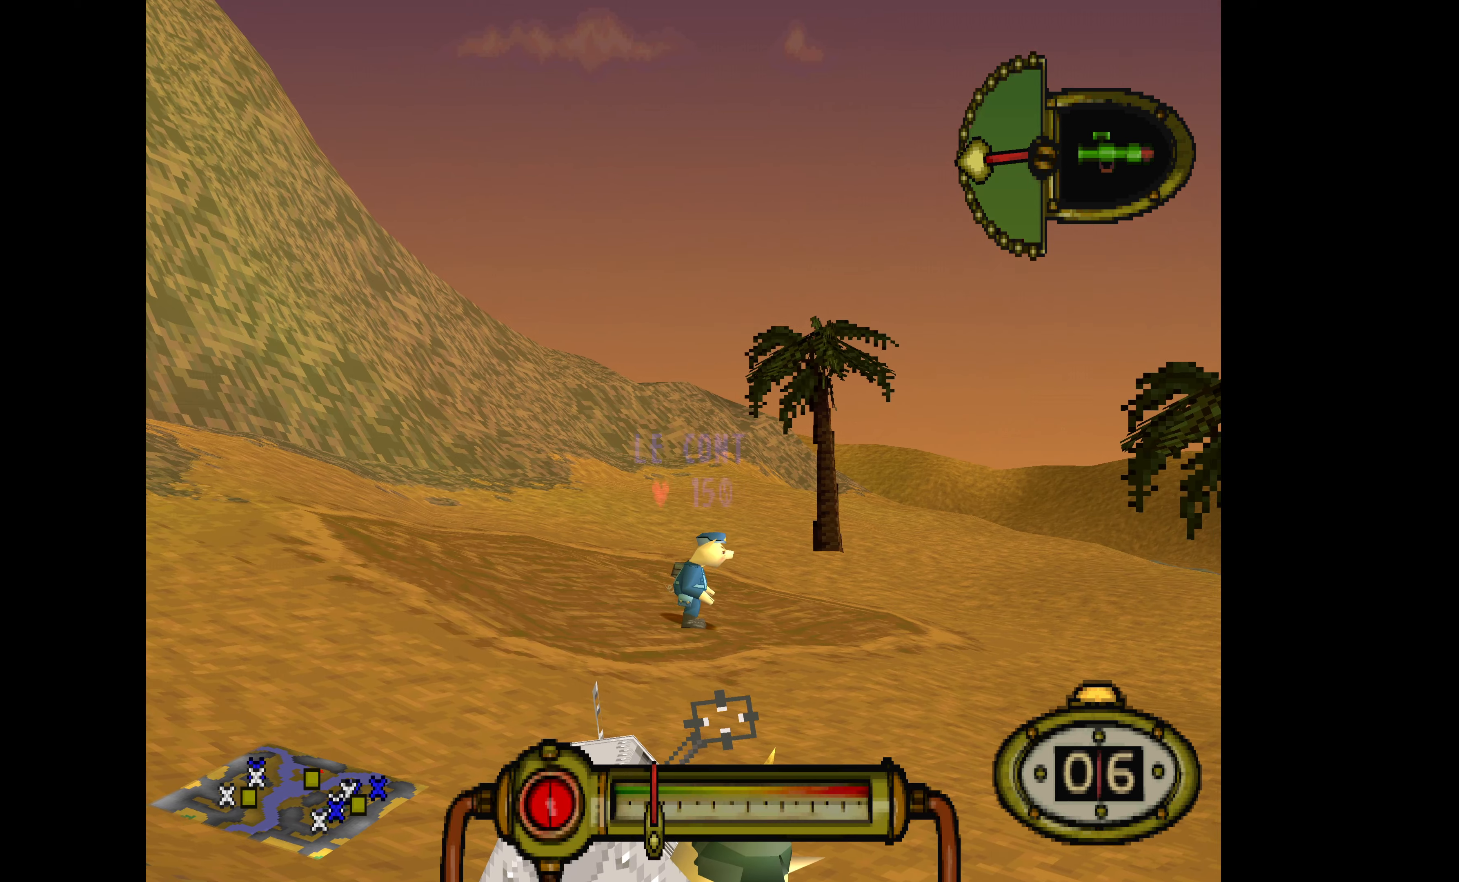
{"buttons": ["CROSS", "L1"], "events": []}
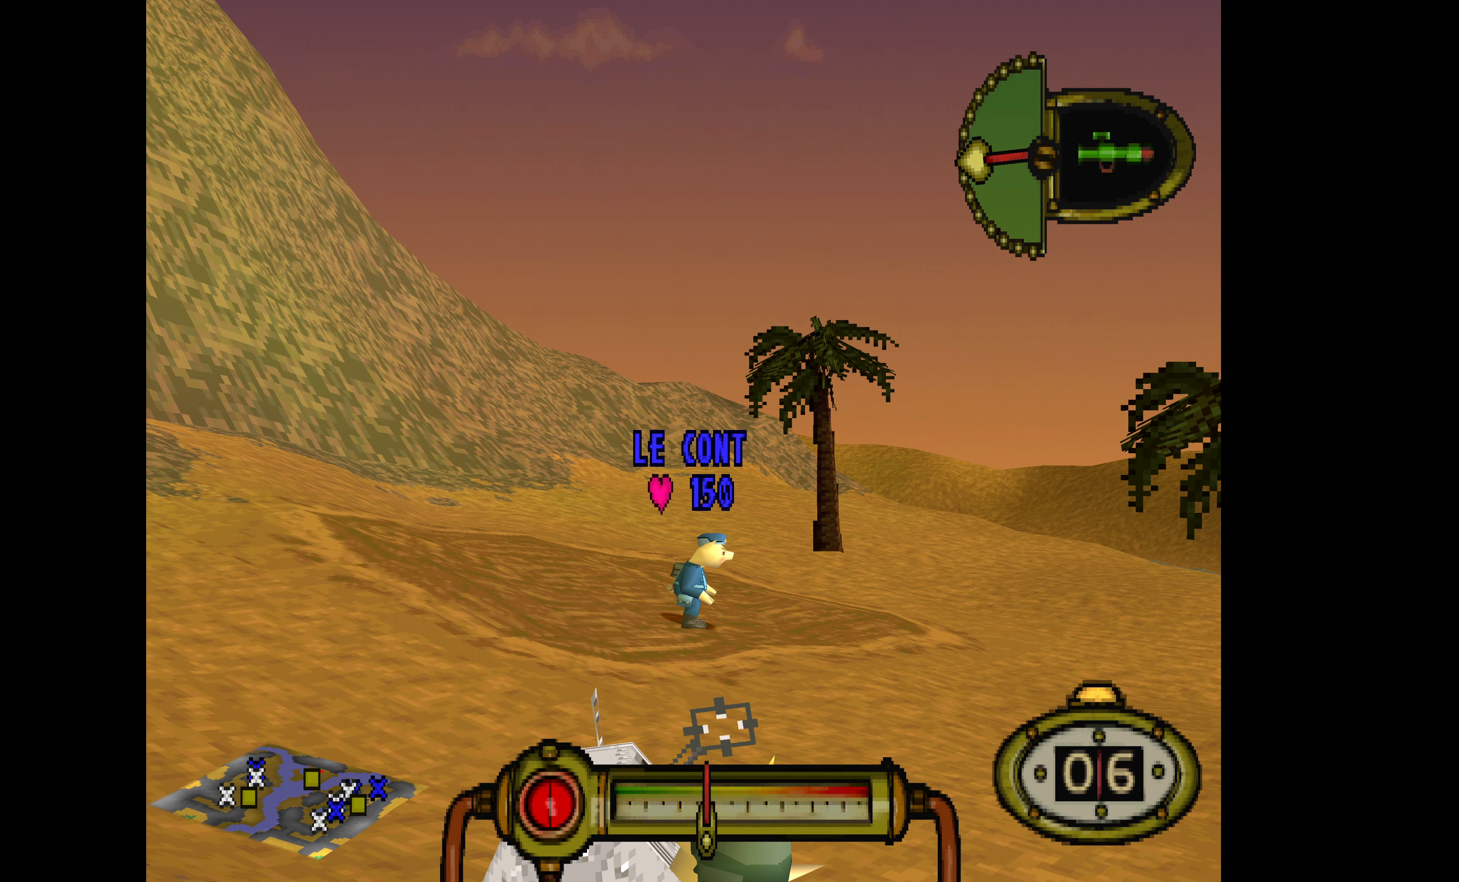
{"buttons": ["CROSS", "L1"], "events": []}
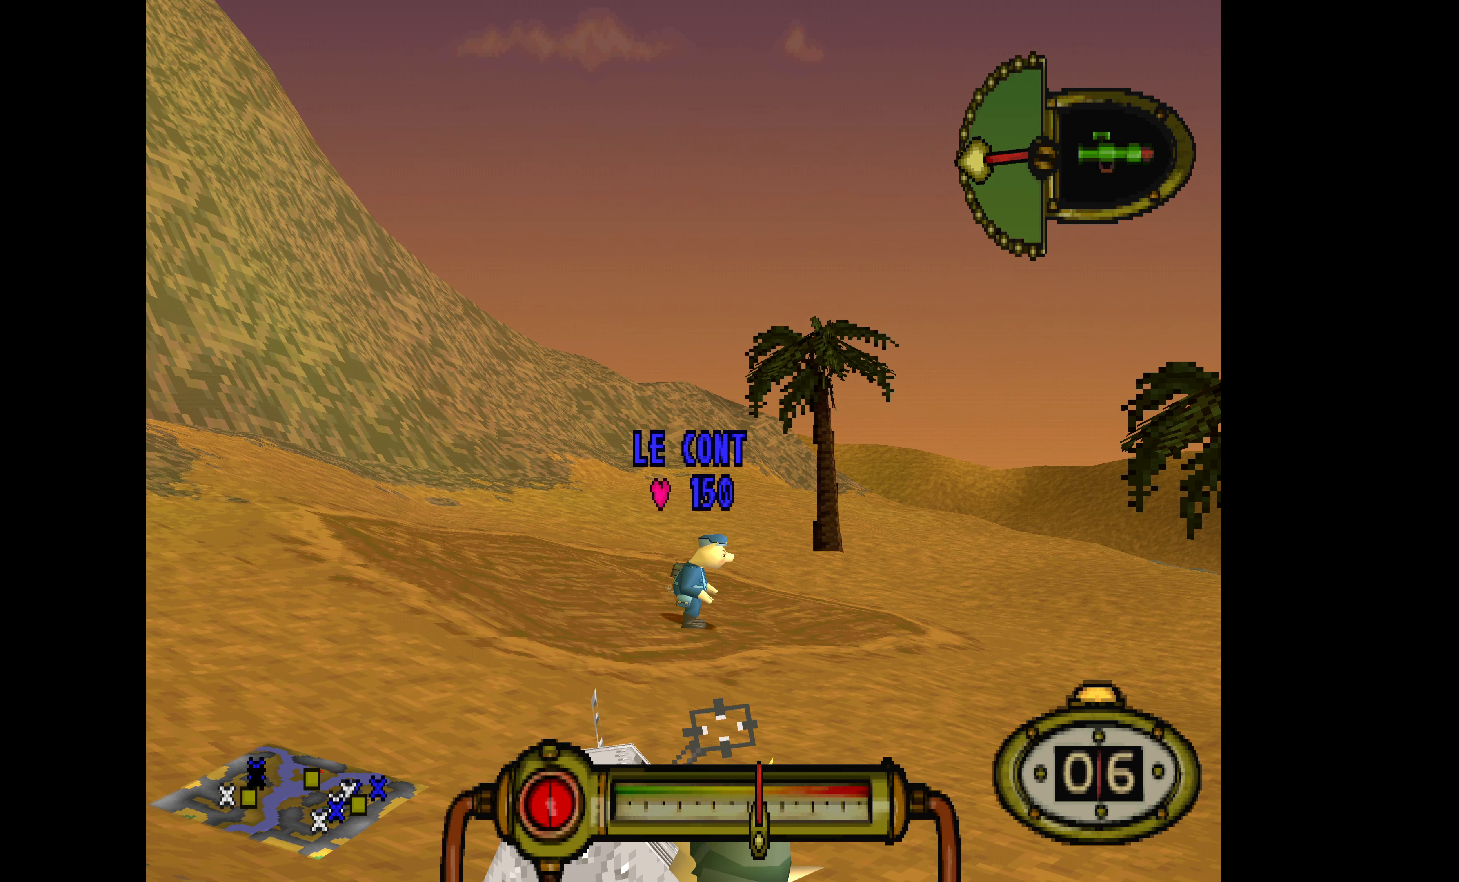
{"buttons": ["CROSS"], "events": [[334, "L1", "up"]]}
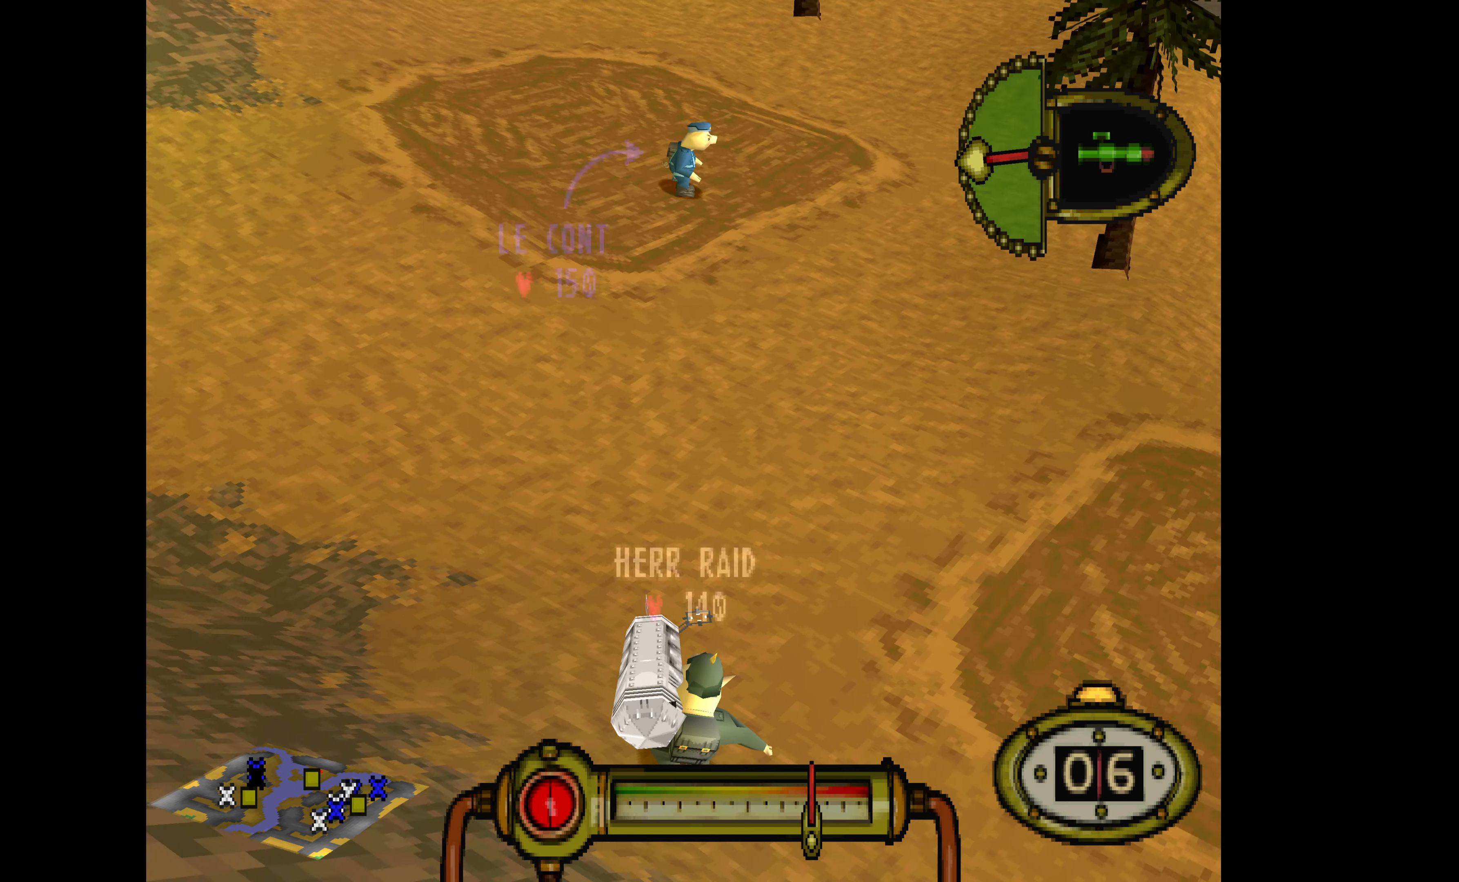
{"buttons": ["CROSS"], "events": [[100, "DPAD_DOWN", "down"], [234, "DPAD_DOWN", "up"]]}
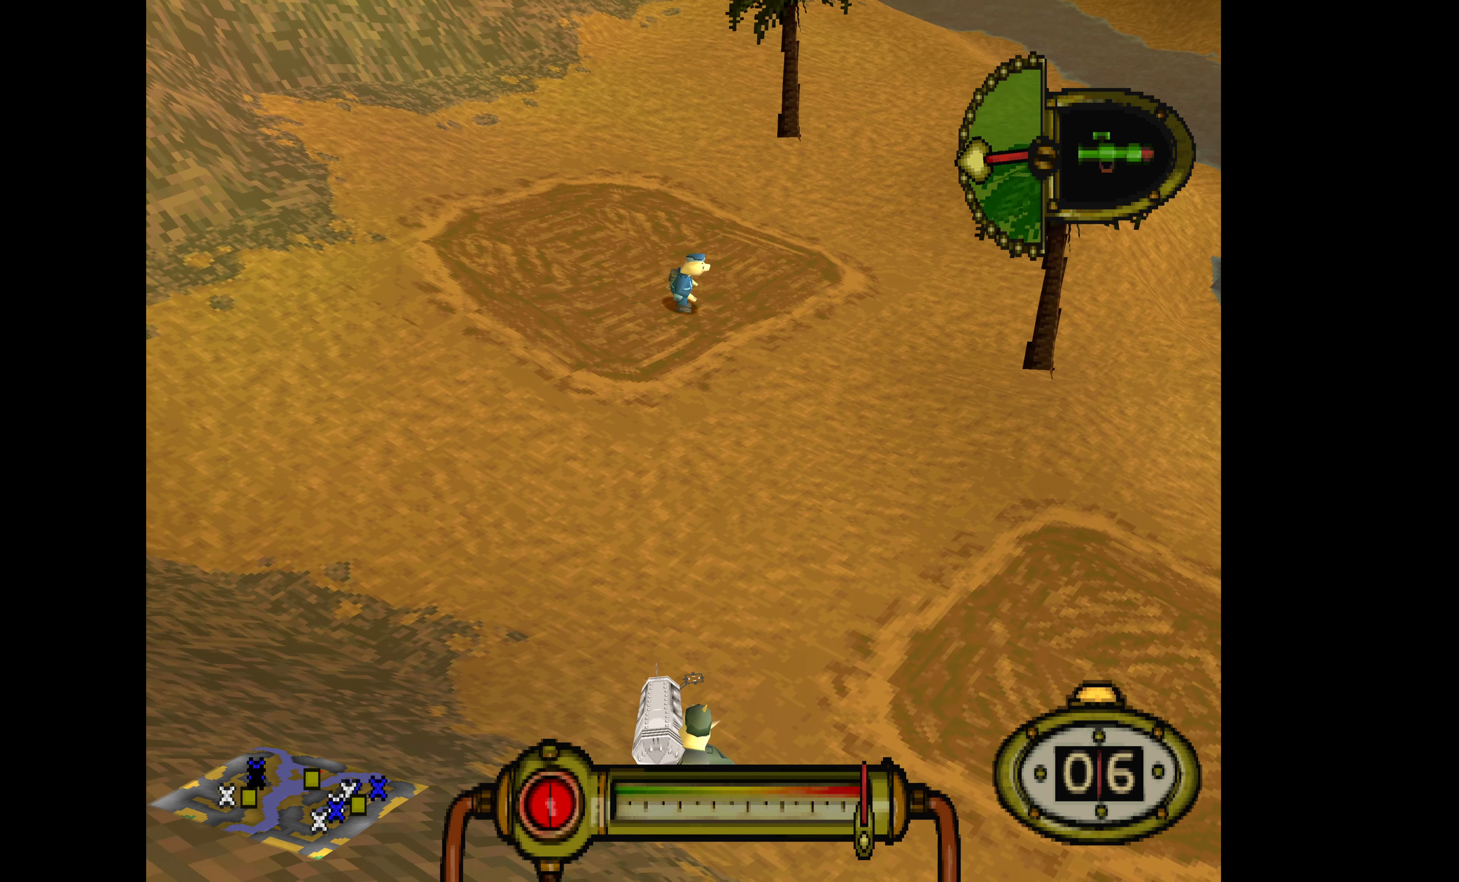
{"buttons": ["CROSS"], "events": []}
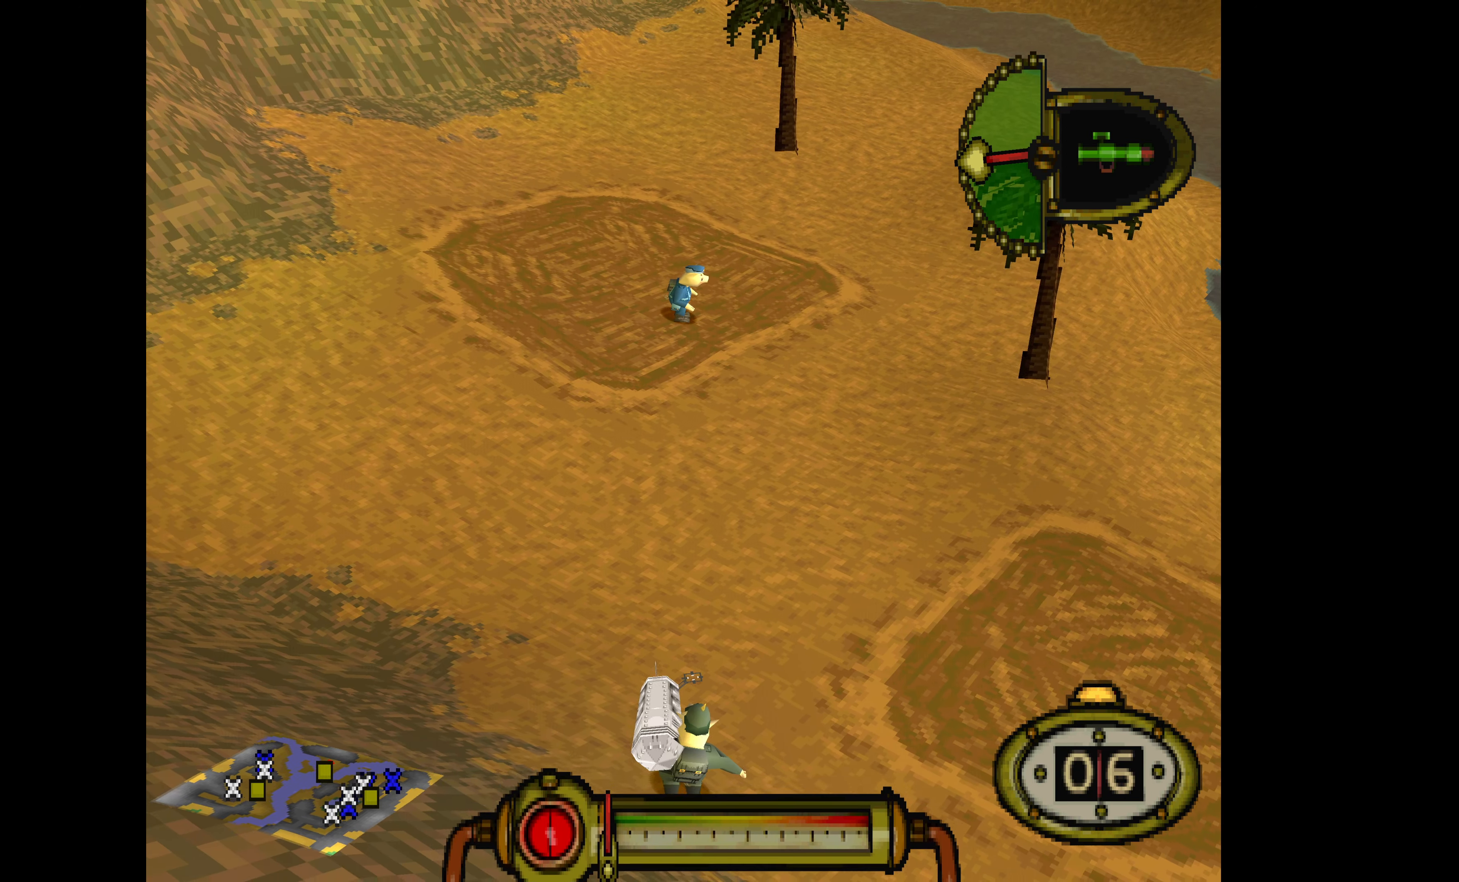
{"buttons": [], "events": [[367, "CROSS", "up"]]}